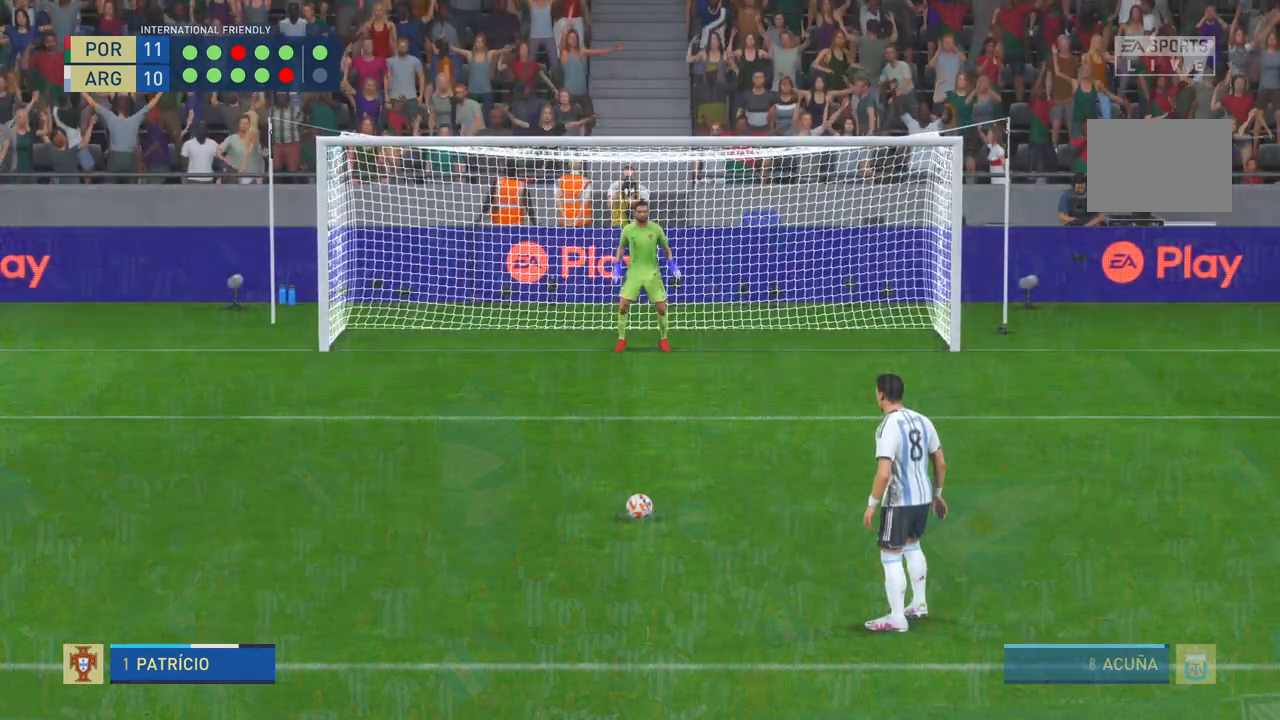
Gameplay with a controller (Xbox layout); each line is a JSON object with the inputs held at the frame after it. "events" lists button and stick changes between this image and that frame as [ms after this image, input, new state], when the widget could be followed in between. Not read: L3 R3.
{"buttons": [], "left_stick": "center", "right_stick": "center", "events": []}
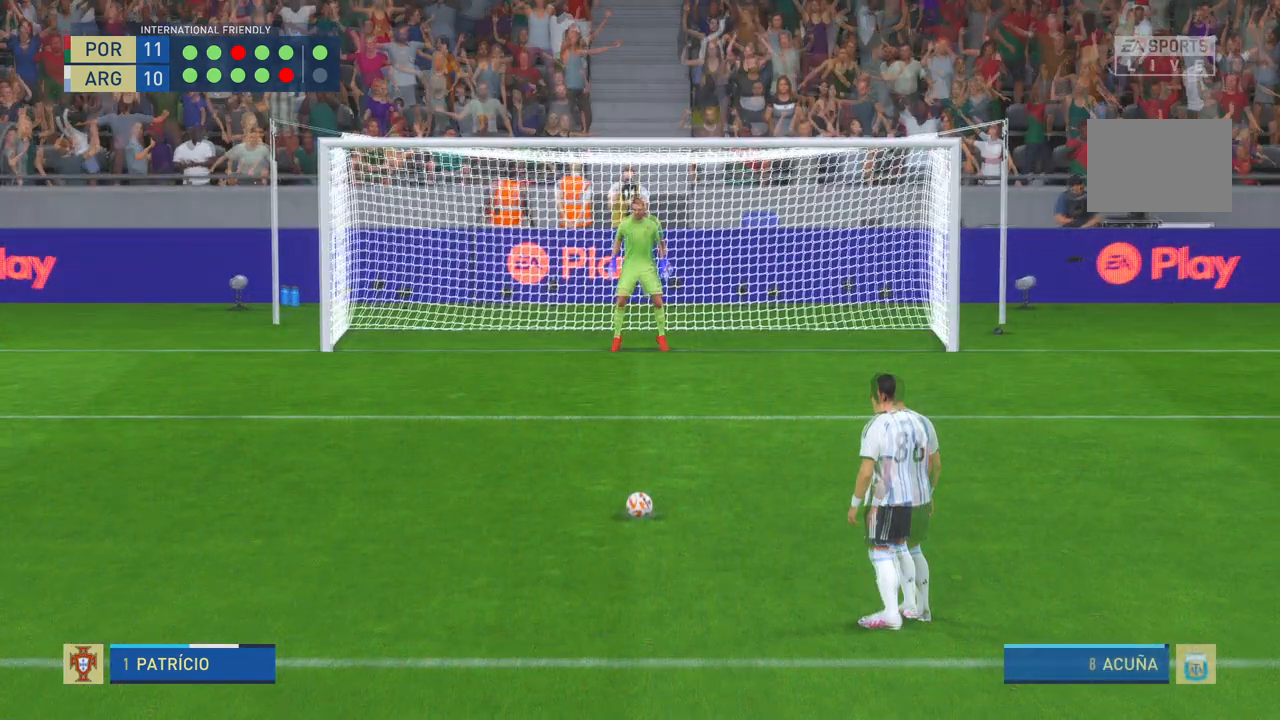
{"buttons": [], "left_stick": "center", "right_stick": "center", "events": []}
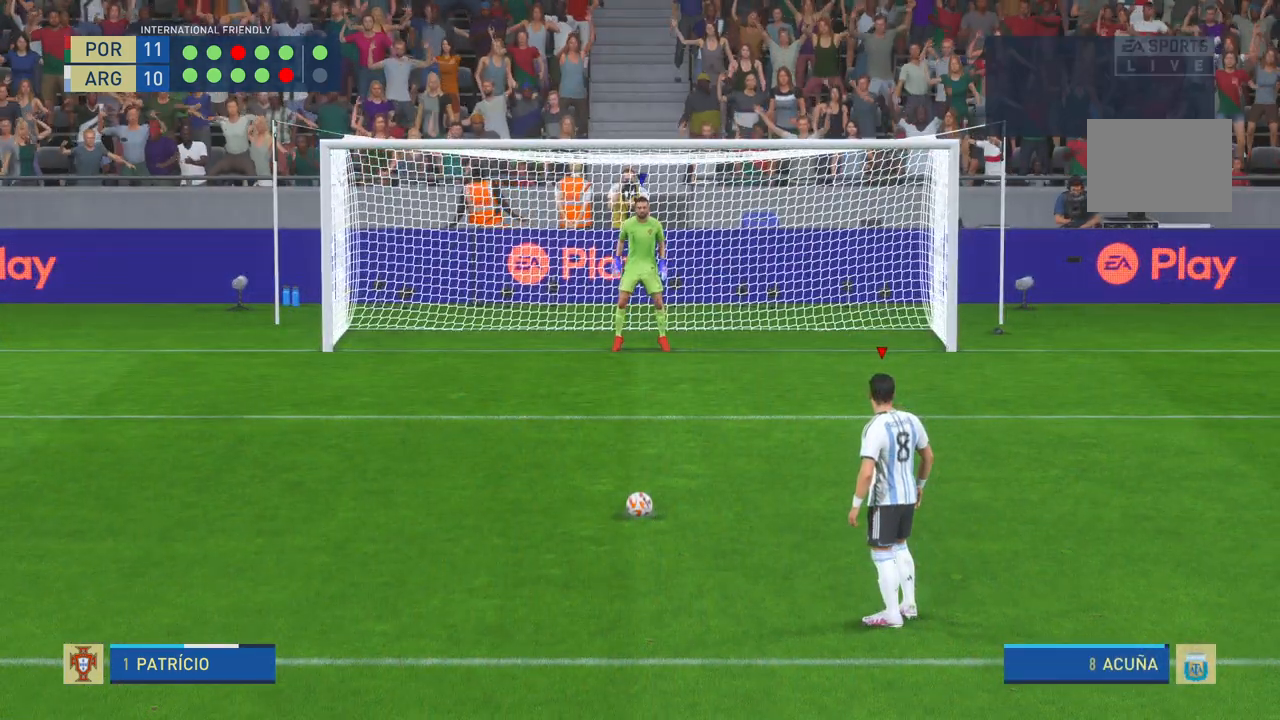
{"buttons": [], "left_stick": "center", "right_stick": "center", "events": []}
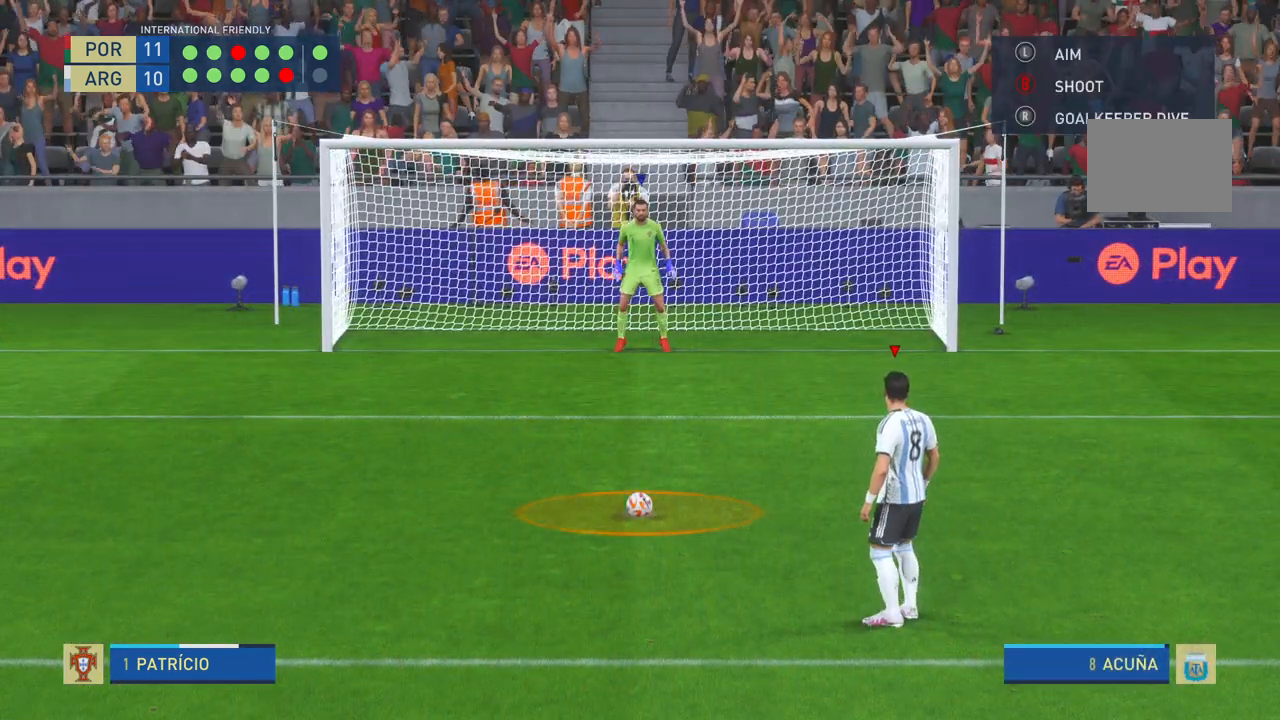
{"buttons": [], "left_stick": "center", "right_stick": "center", "events": []}
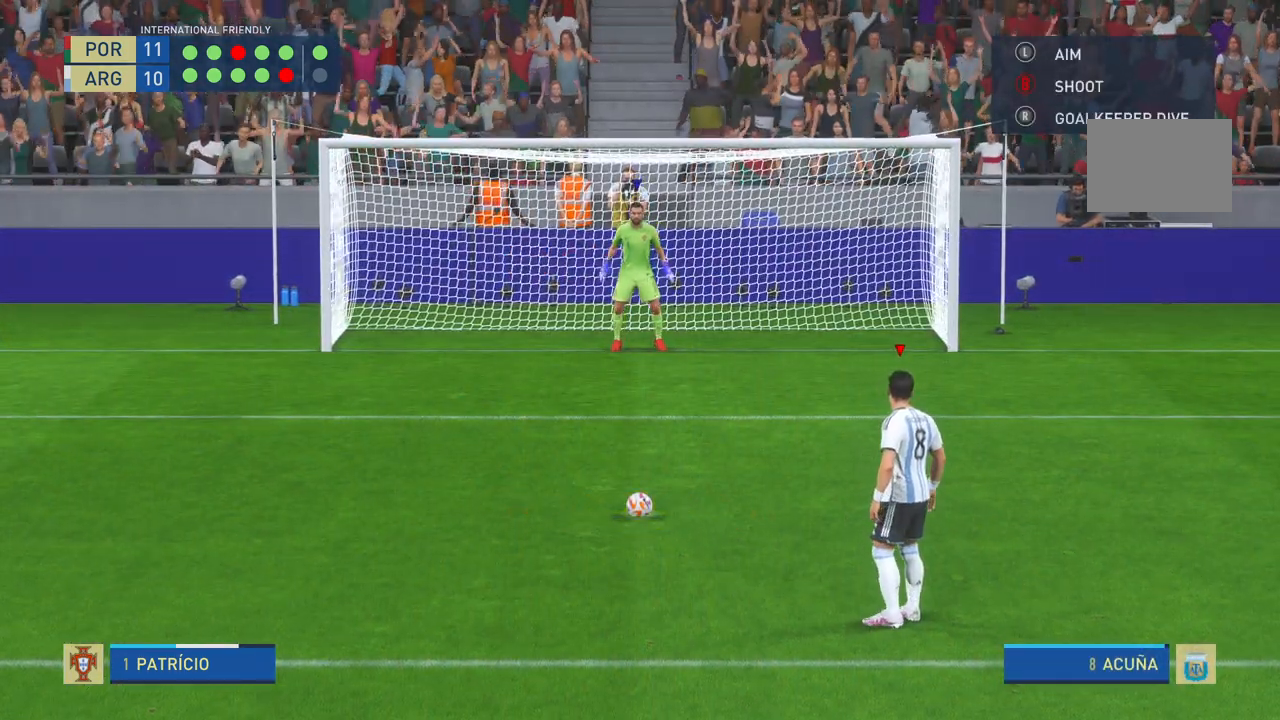
{"buttons": [], "left_stick": "center", "right_stick": "center", "events": []}
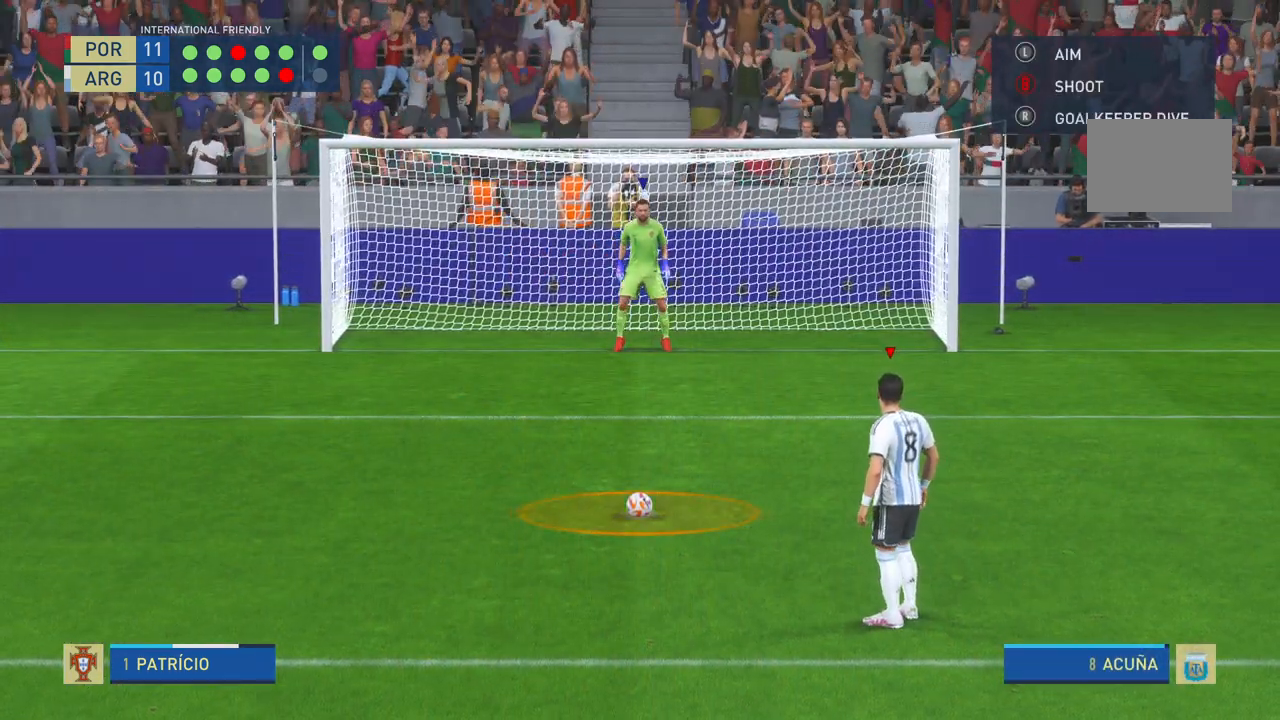
{"buttons": [], "left_stick": "center", "right_stick": "center", "events": []}
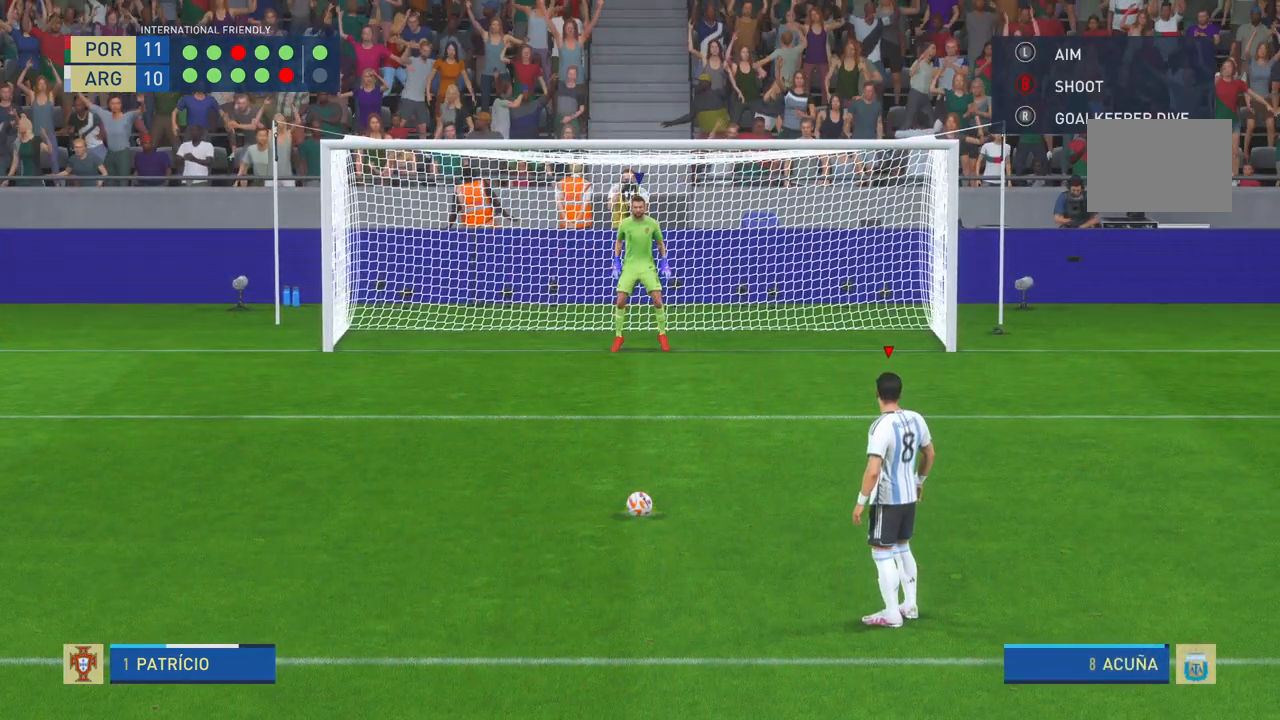
{"buttons": [], "left_stick": "center", "right_stick": "center", "events": []}
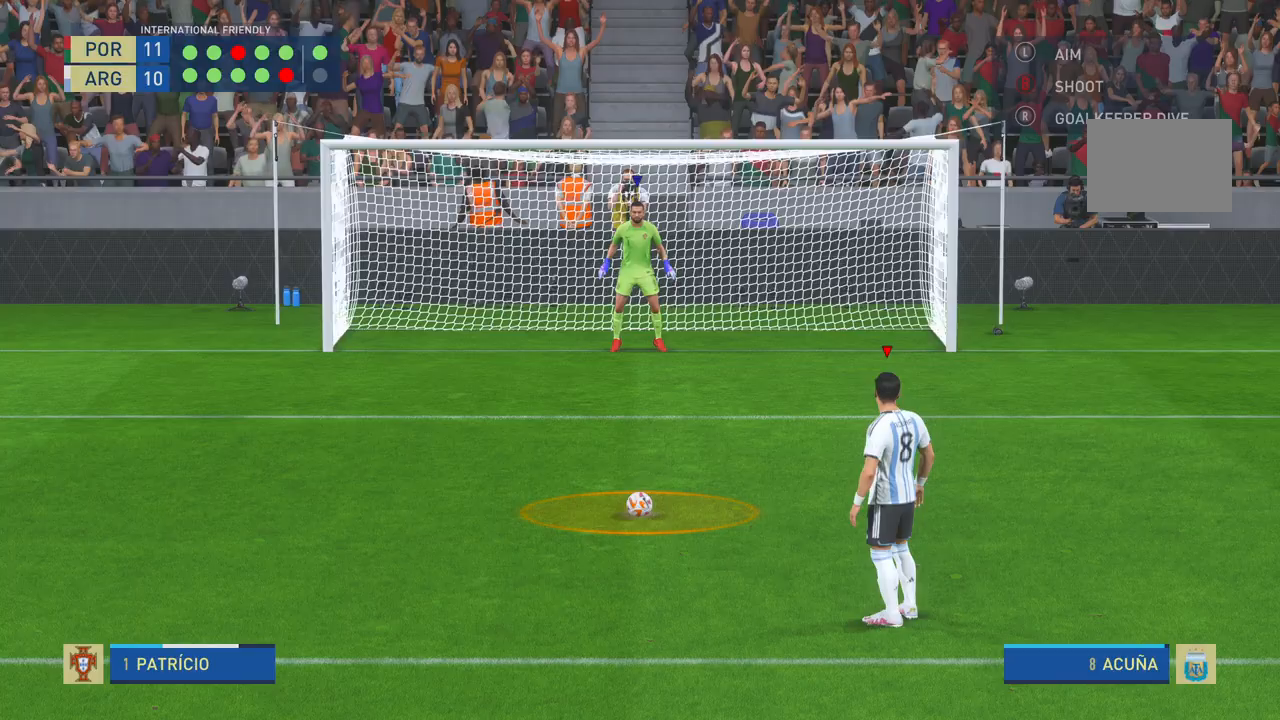
{"buttons": [], "left_stick": "center", "right_stick": "center", "events": []}
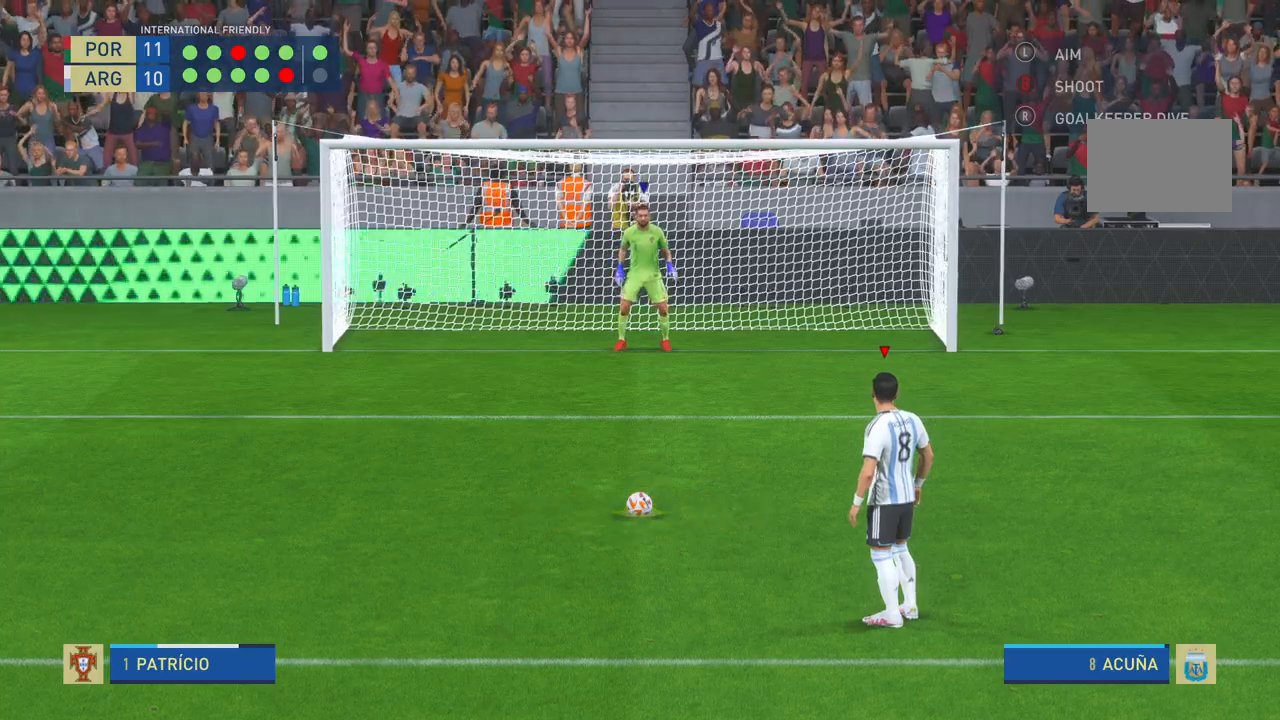
{"buttons": [], "left_stick": "center", "right_stick": "center", "events": []}
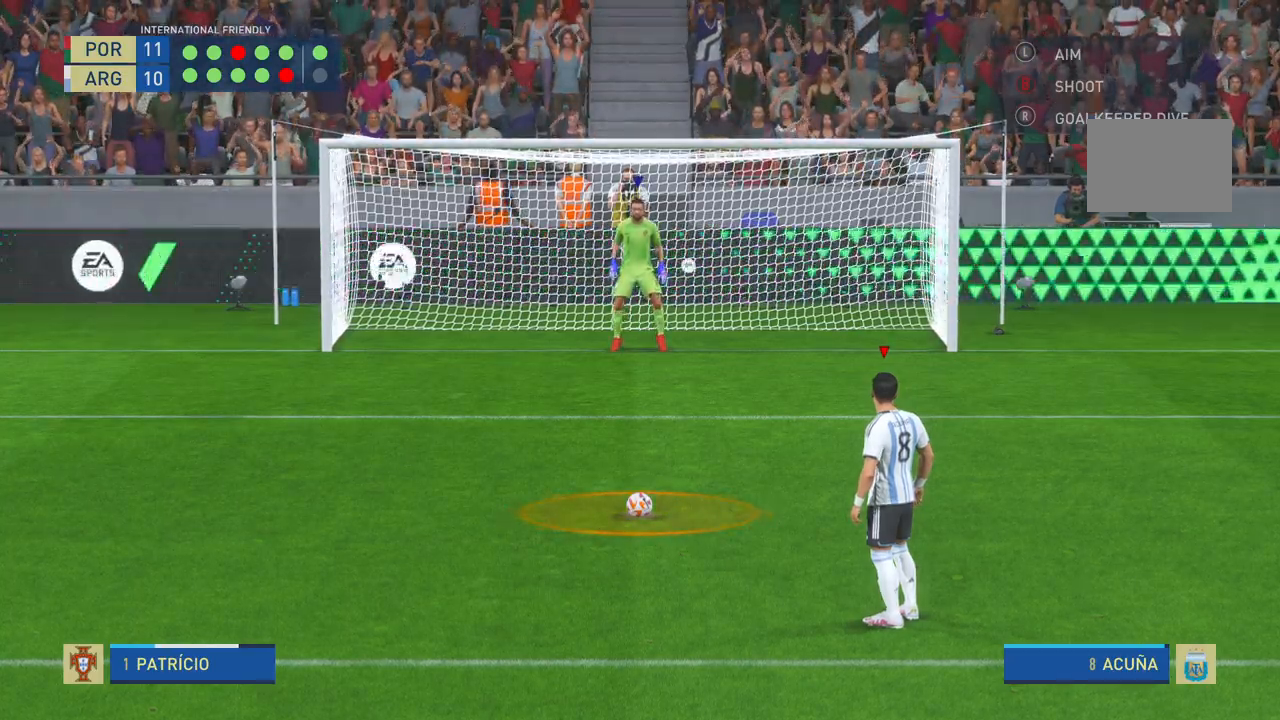
{"buttons": ["B"], "left_stick": "center", "right_stick": "center", "events": [[467, "B", "down"]]}
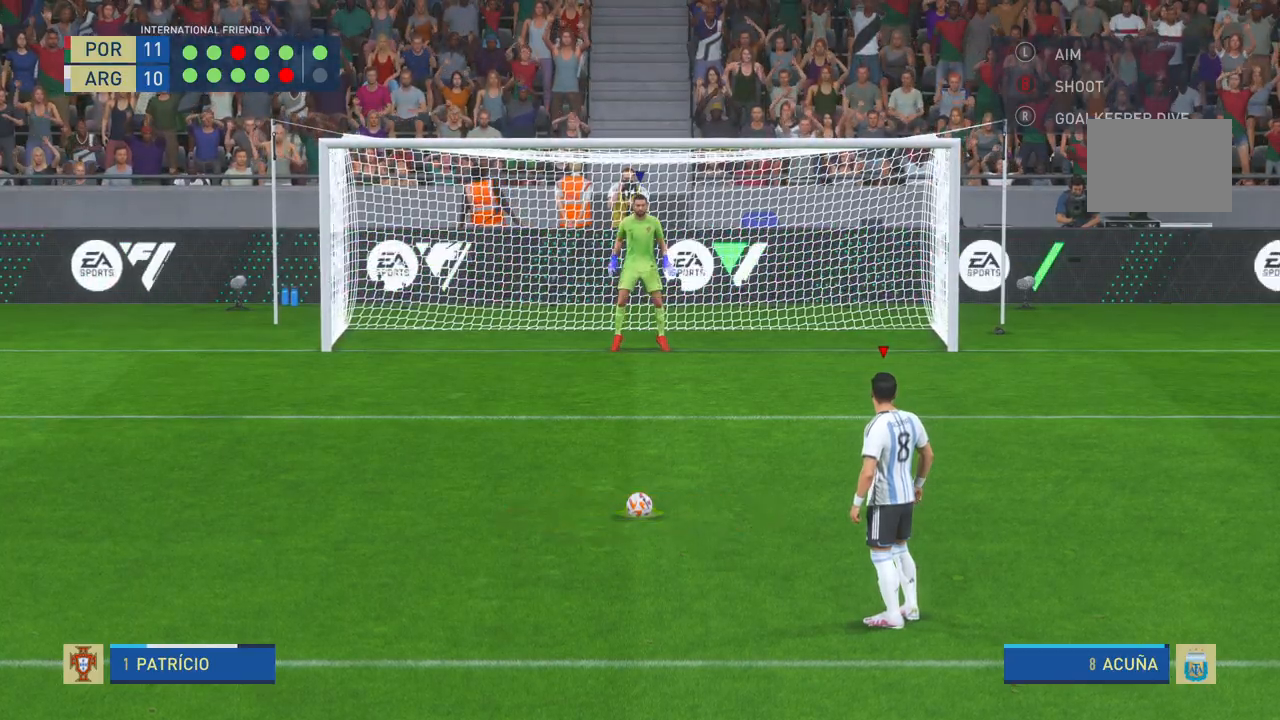
{"buttons": [], "left_stick": "center", "right_stick": "center", "events": [[233, "B", "up"]]}
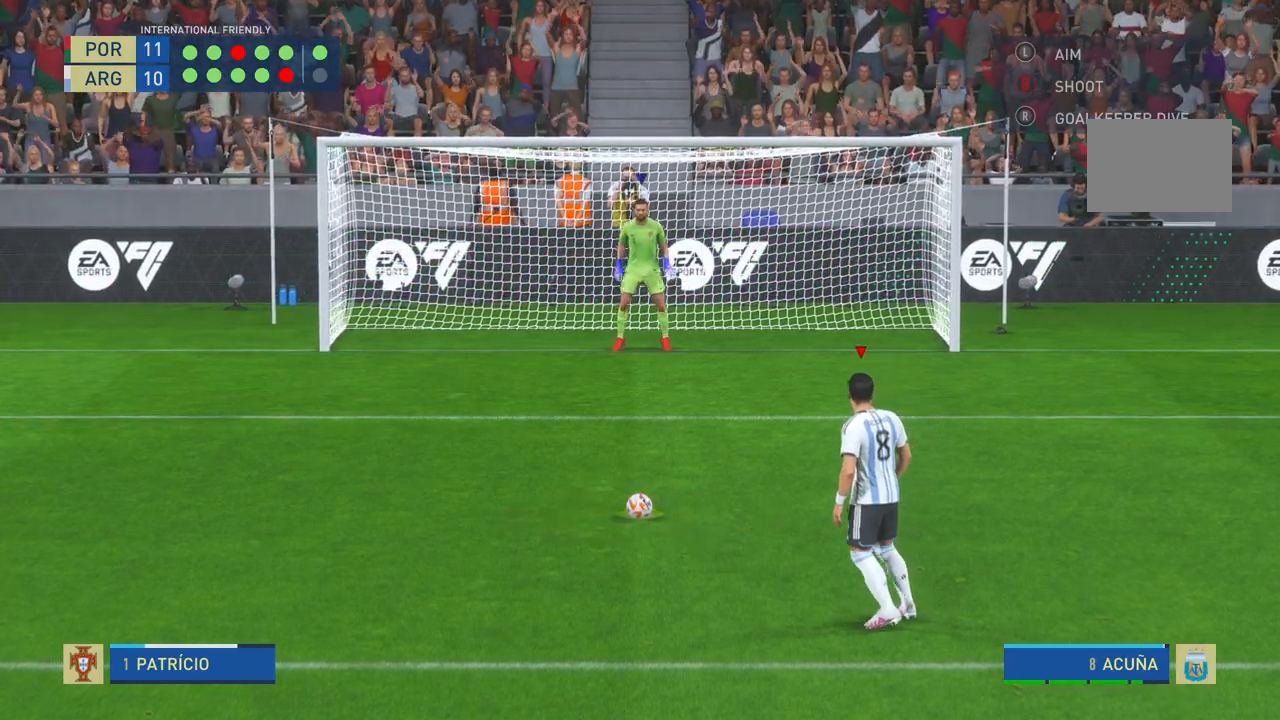
{"buttons": [], "left_stick": "center", "right_stick": "center", "events": []}
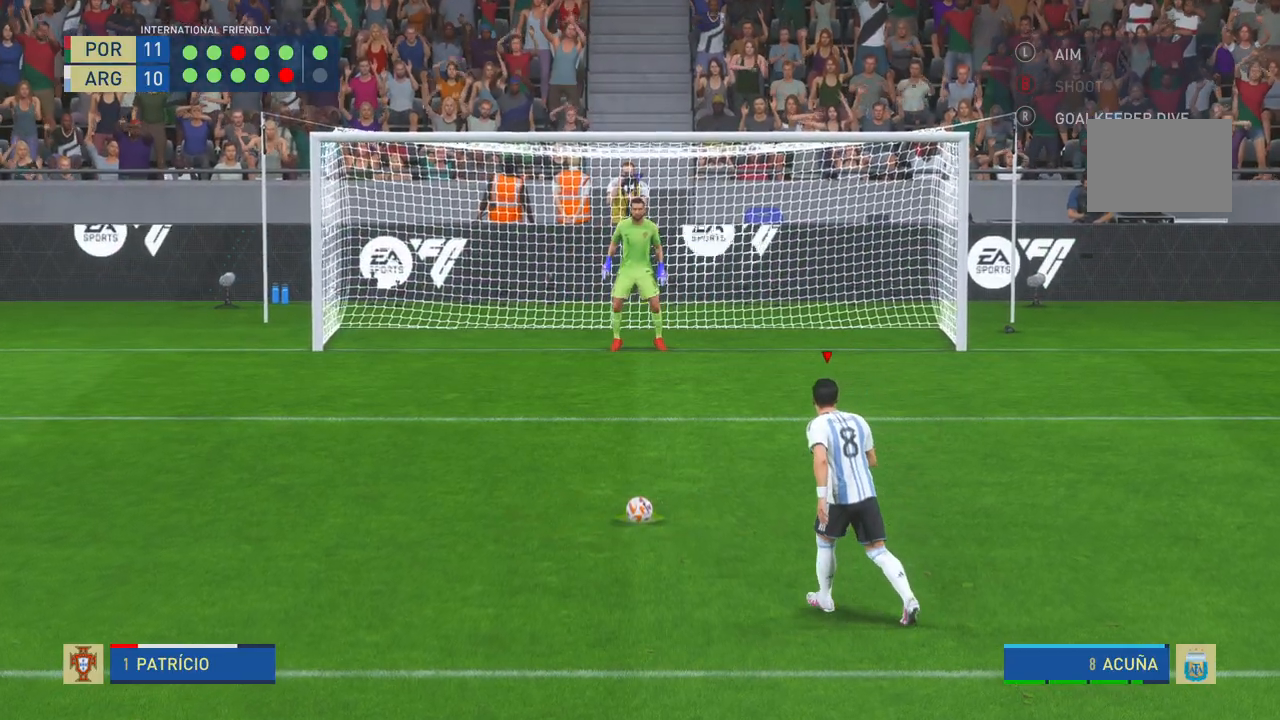
{"buttons": [], "left_stick": "center", "right_stick": "center", "events": []}
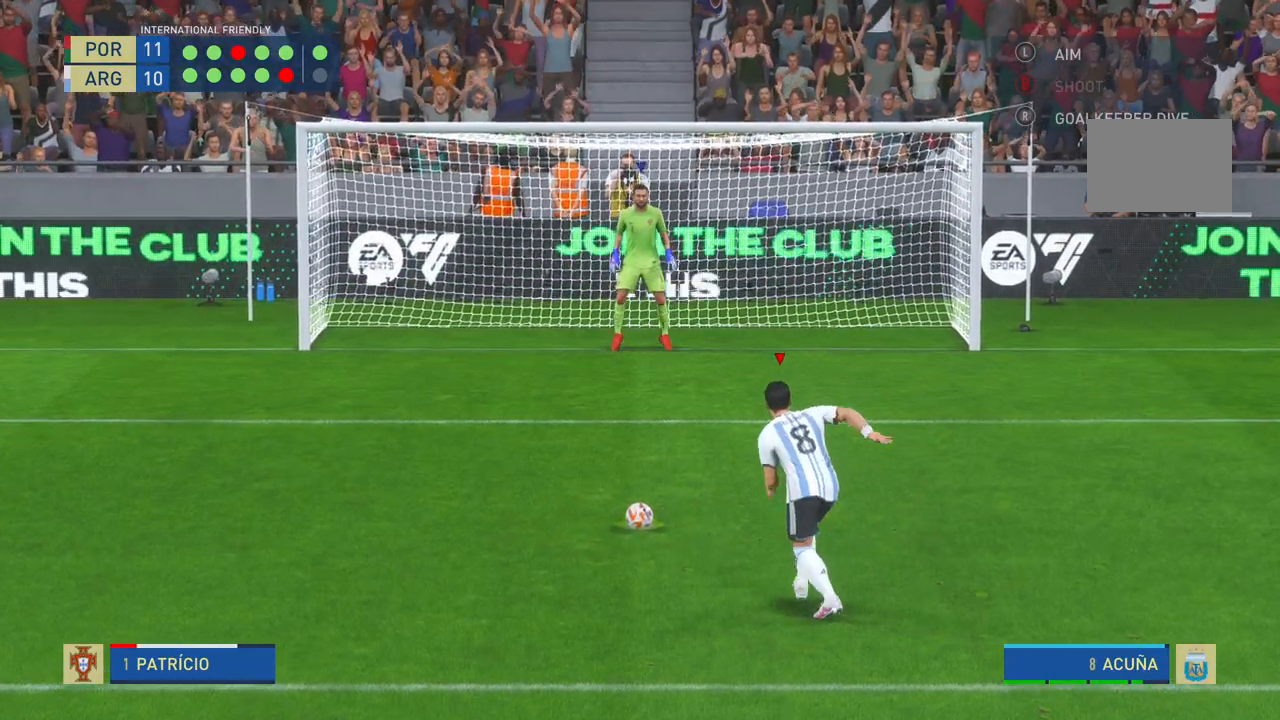
{"buttons": [], "left_stick": "left", "right_stick": "center", "events": [[83, "left_stick", "left"]]}
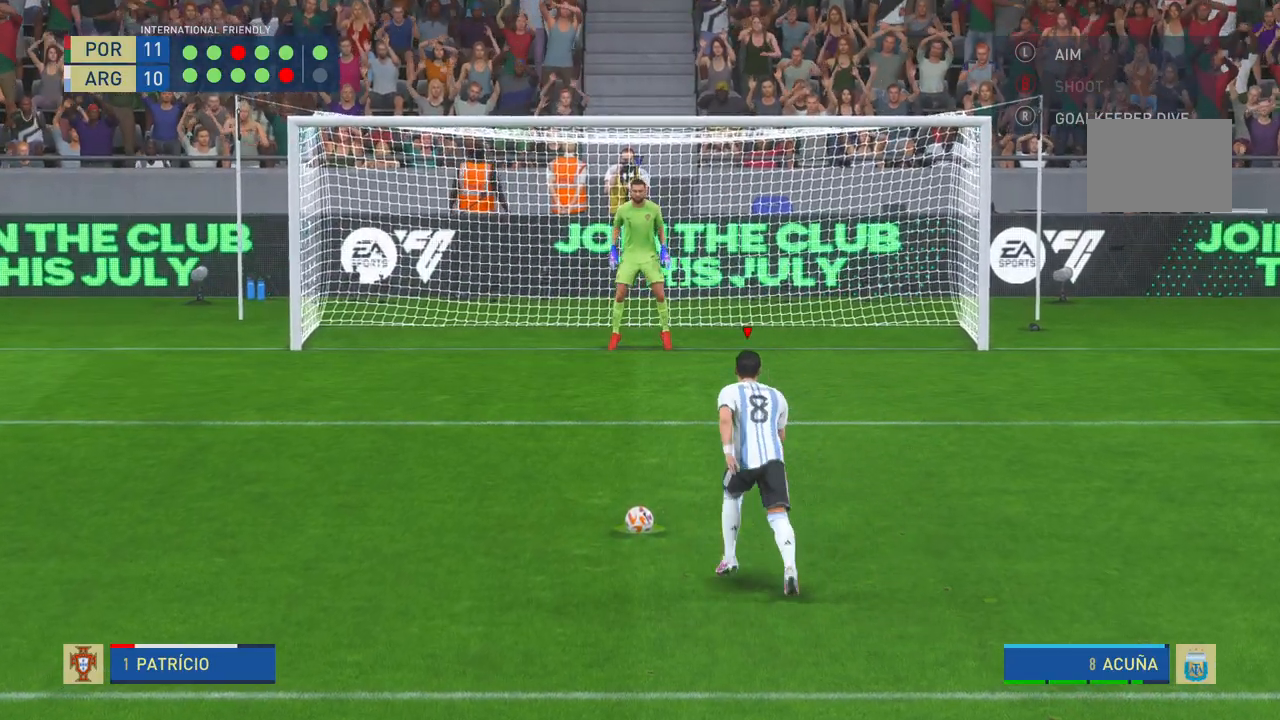
{"buttons": [], "left_stick": "left", "right_stick": "center", "events": []}
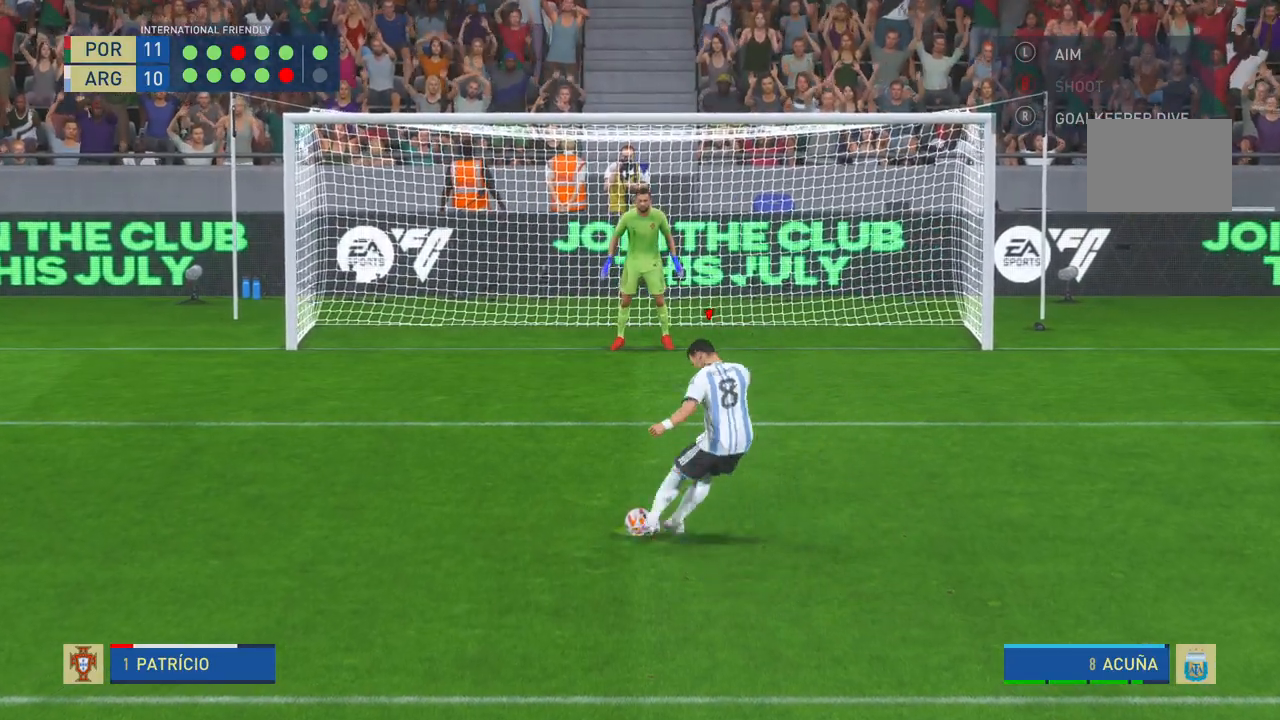
{"buttons": [], "left_stick": "left", "right_stick": "center", "events": []}
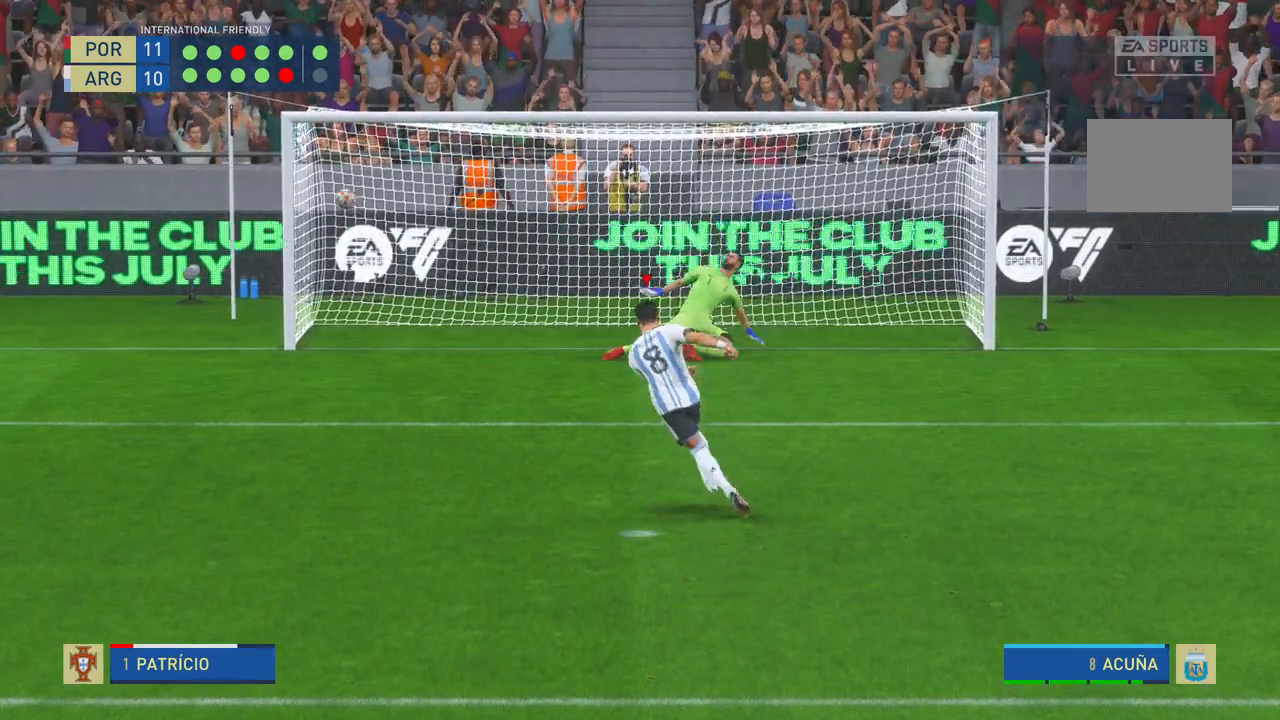
{"buttons": [], "left_stick": "center", "right_stick": "center", "events": [[67, "left_stick", "center"]]}